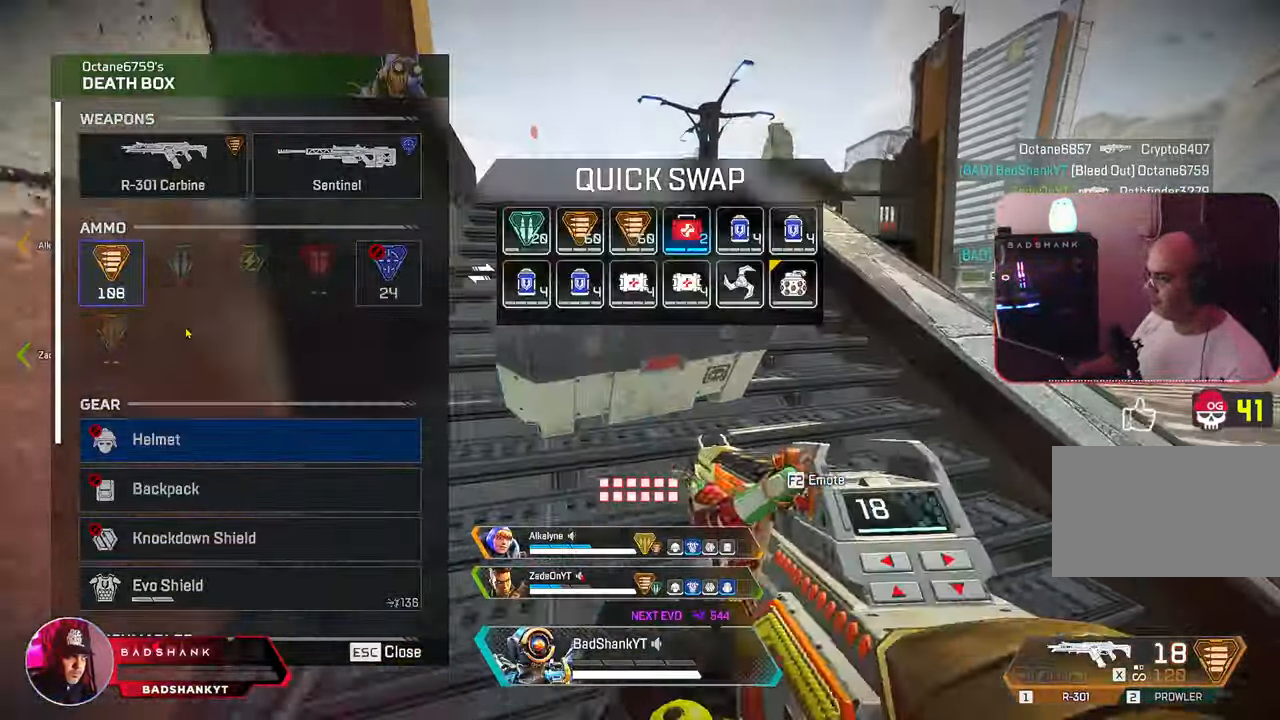
Gameplay with keyboard and mouse; each line is a JSON object with the keys and mouse buttons held at the frame after it. "events" lists presses ("down") and releases ("up") of "1", "2", "3", "4", "5", "a", "alt", "b", "c", "ctrl", "d", "e", "f", "g", "q", "r", "s", "shift", "space", "t", "tab", "tilde", "v", "w", "x", "z", "mouse_left", "mouse_wheel", "mouse_right", "mouse_mb4" and "mouse_mb5" between this image and that frame as [ms after this image, input, new state], when the widget could be followed in between. "mouse_left", "mouse_wheel", "mouse_right", "mouse_mb4", "mouse_mb5" = the "left", "wheel", "right", "mb4", "mb5" buttons of the "mouse" list. No other keys are recorded. "wheel" means that the mouse wheel is clicked or scrolled. Mouse movement is not recorded.
{"keys": ["ctrl", "w"], "mouse": [], "events": [[33, "a", "up"], [33, "s", "up"], [183, "w", "down"], [367, "d", "up"]]}
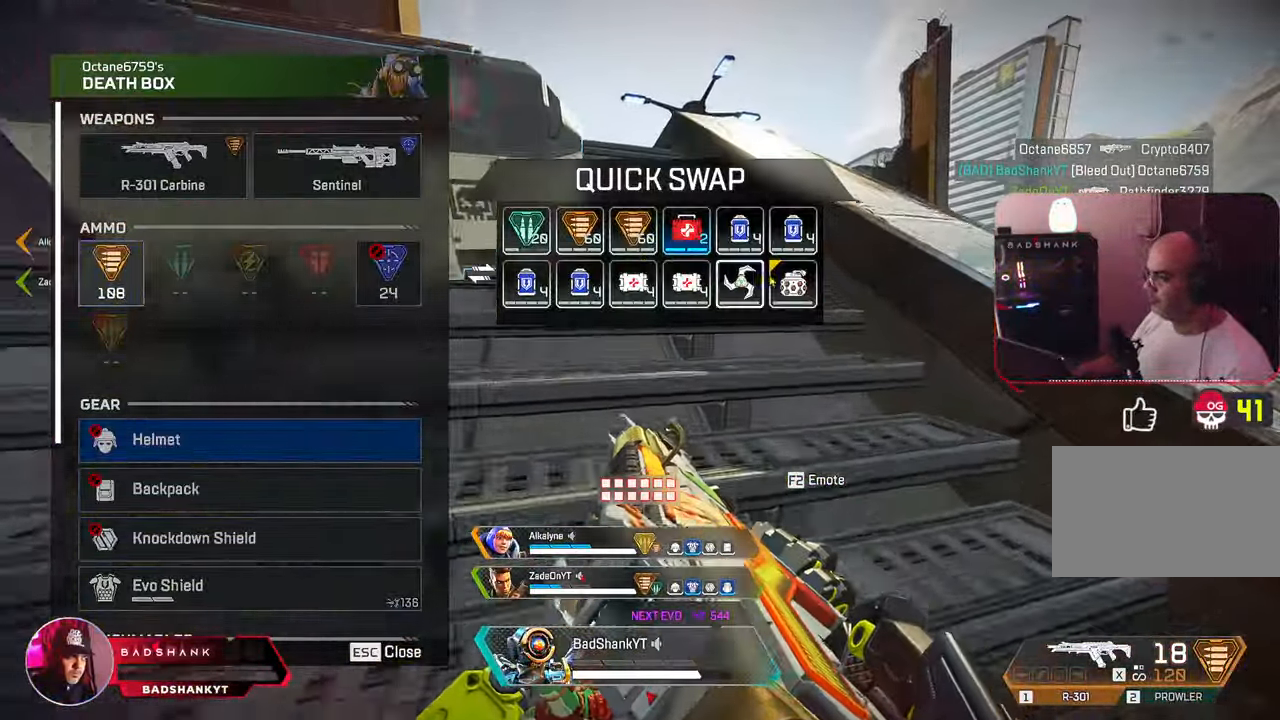
{"keys": ["ctrl"], "mouse": [], "events": [[50, "w", "up"], [200, "mouse_left", "down"], [283, "mouse_left", "up"]]}
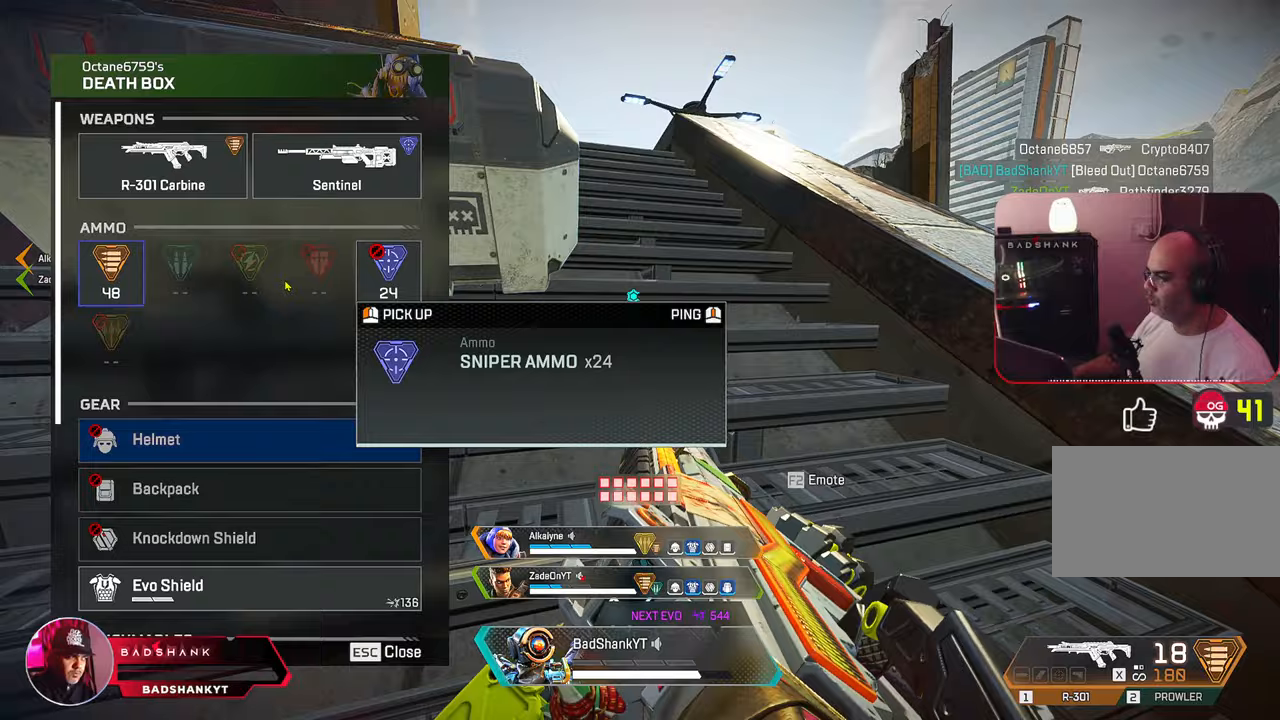
{"keys": ["ctrl", "d"], "mouse": [], "events": [[17, "a", "down"], [300, "a", "up"], [400, "d", "down"], [400, "mouse_left", "down"], [483, "mouse_left", "up"]]}
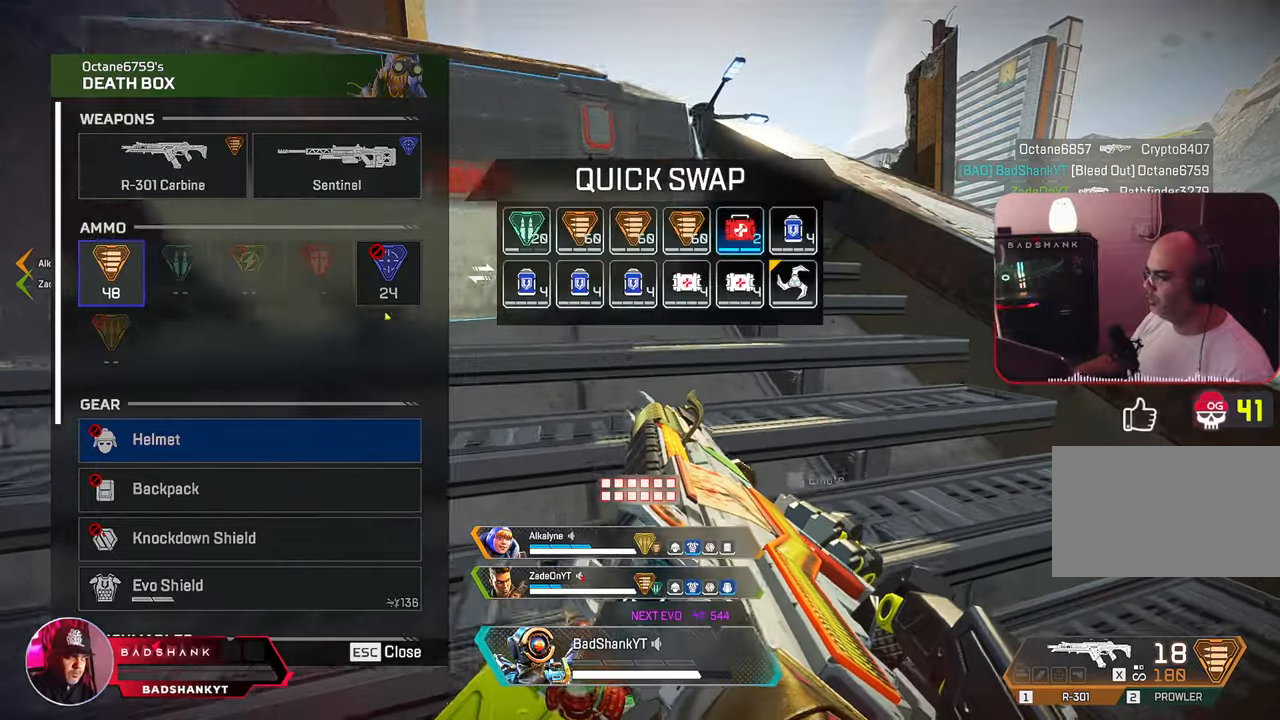
{"keys": ["a", "s"], "mouse": ["left"], "events": [[33, "w", "down"], [233, "w", "up"], [267, "d", "up"], [317, "ctrl", "up"], [467, "a", "down"], [467, "mouse_left", "down"], [500, "s", "down"]]}
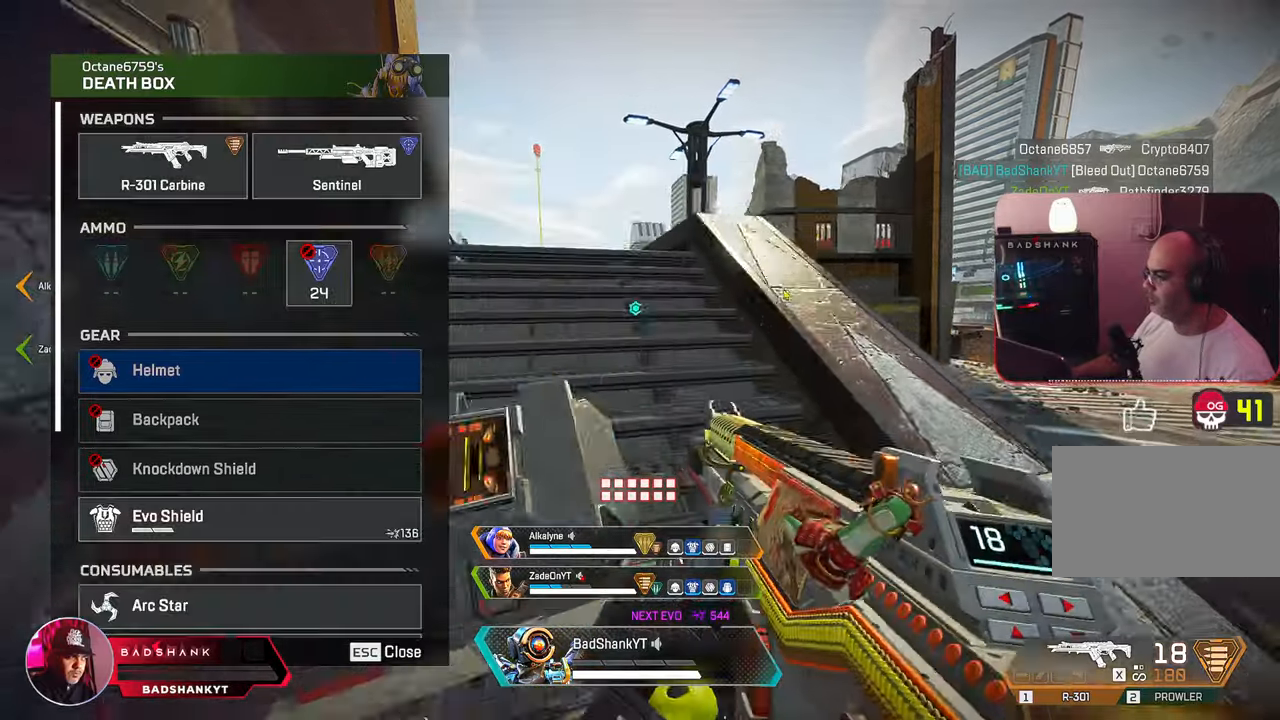
{"keys": ["ctrl"], "mouse": [], "events": [[50, "mouse_left", "up"], [100, "ctrl", "down"], [133, "d", "down"], [150, "s", "up"], [183, "a", "up"], [183, "mouse_wheel", "down"], [333, "ctrl", "up"], [333, "mouse_wheel", "up"], [383, "d", "up"], [433, "ctrl", "down"]]}
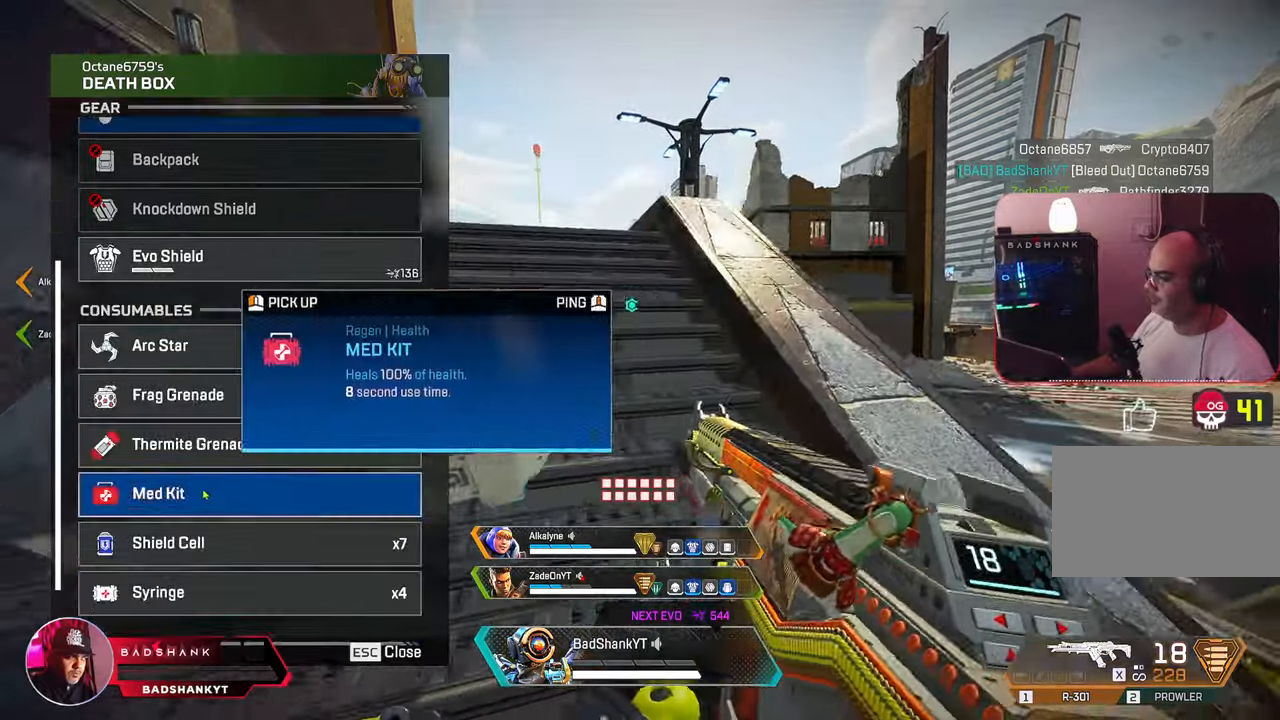
{"keys": [], "mouse": [], "events": [[17, "a", "down"], [200, "a", "up"], [200, "ctrl", "up"], [200, "d", "down"], [200, "mouse_left", "down"], [300, "mouse_left", "up"], [350, "d", "up"]]}
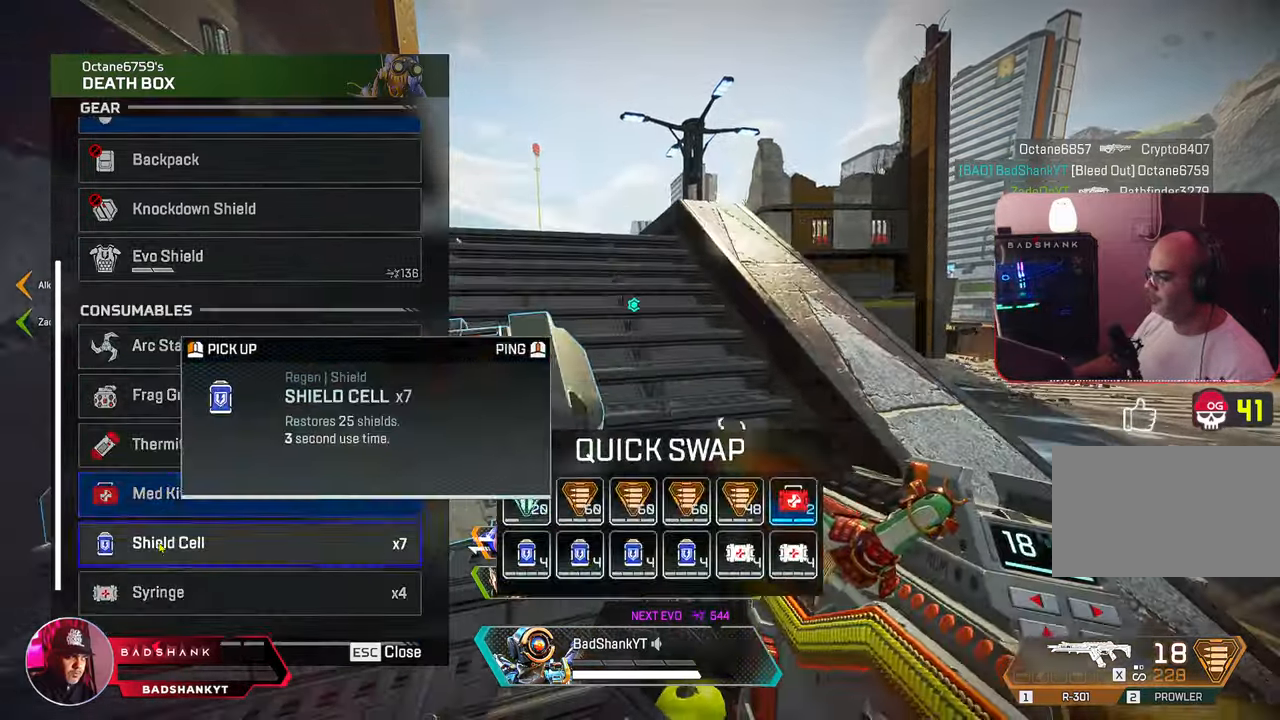
{"keys": ["ctrl"], "mouse": [], "events": [[33, "mouse_left", "down"], [83, "a", "down"], [83, "ctrl", "down"], [133, "mouse_left", "up"], [167, "s", "down"], [267, "d", "down"], [317, "a", "up"], [317, "mouse_wheel", "down"], [367, "s", "up"], [450, "d", "up"], [450, "mouse_wheel", "up"]]}
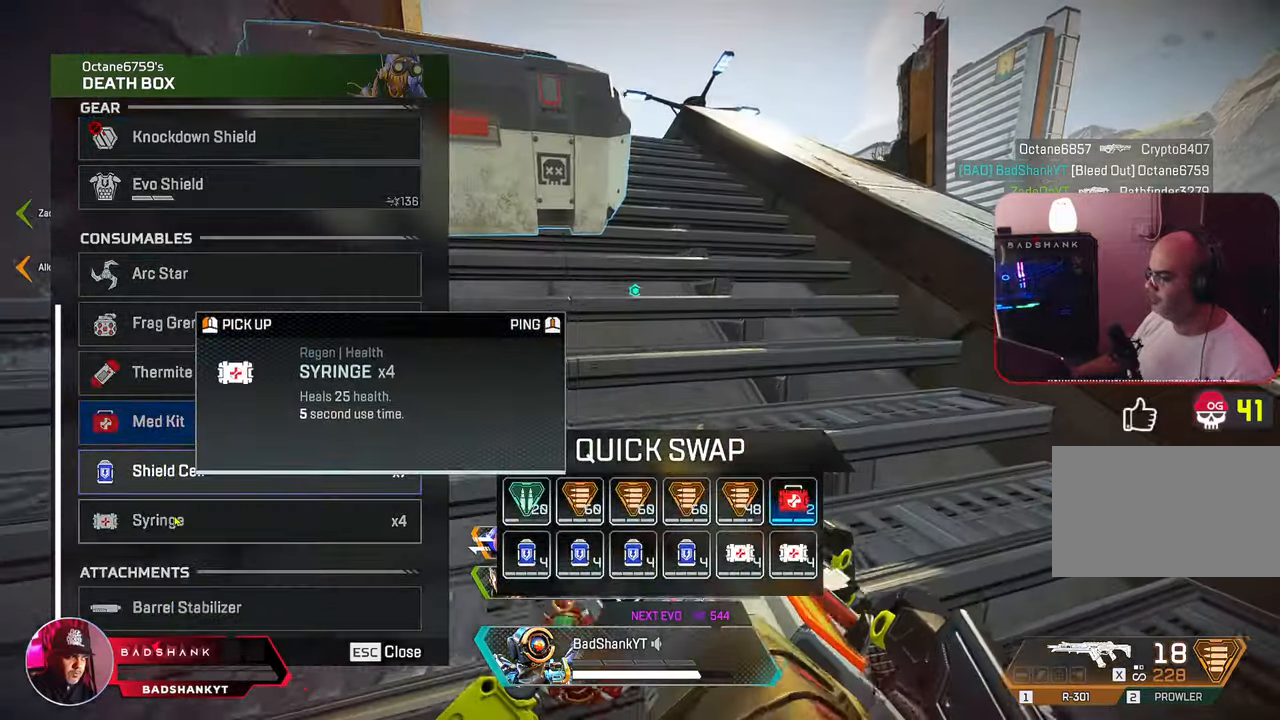
{"keys": ["ctrl"], "mouse": [], "events": [[150, "w", "down"], [333, "w", "up"], [383, "mouse_left", "down"], [483, "mouse_left", "up"]]}
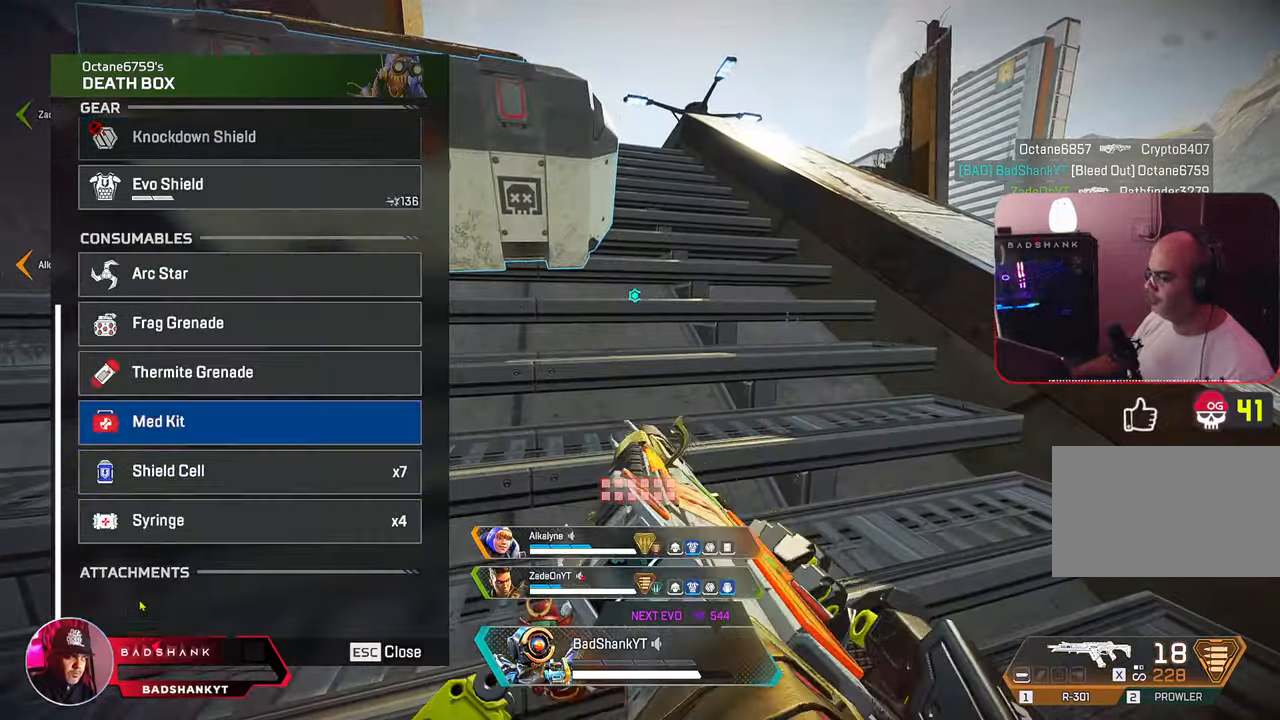
{"keys": ["w"], "mouse": [], "events": [[17, "tab", "down"], [117, "tab", "up"], [167, "ctrl", "up"], [167, "w", "down"], [250, "mouse_mb5", "down"], [300, "space", "down"], [400, "mouse_mb5", "up"], [483, "space", "up"]]}
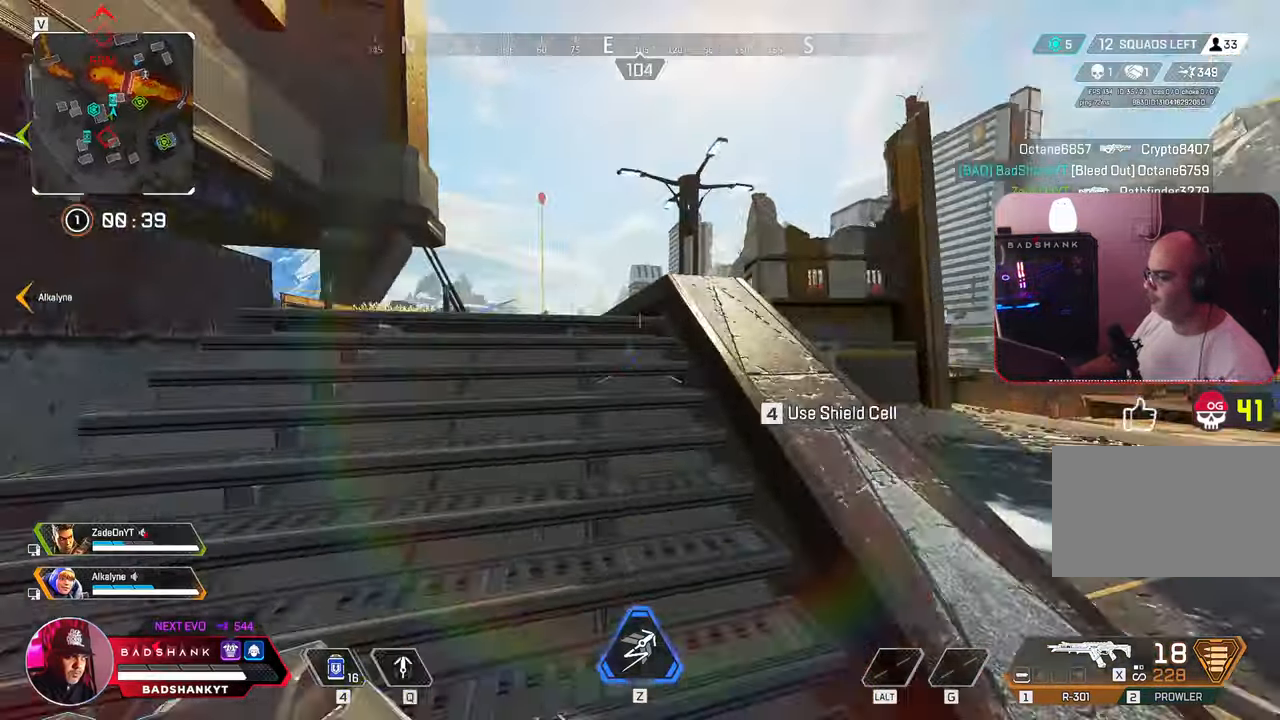
{"keys": ["space", "w"], "mouse": [], "events": [[83, "a", "down"], [217, "a", "up"], [350, "d", "down"], [450, "space", "down"], [483, "d", "up"]]}
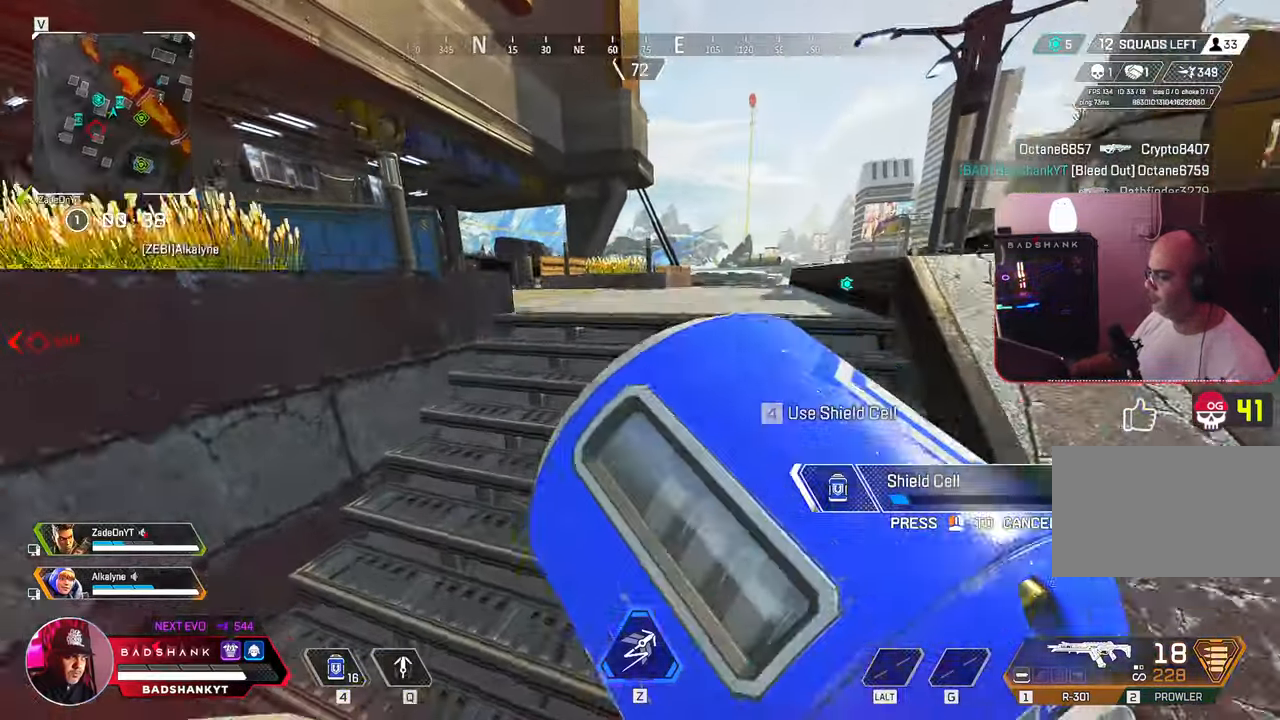
{"keys": ["d", "w"], "mouse": [], "events": [[100, "space", "up"], [150, "d", "down"]]}
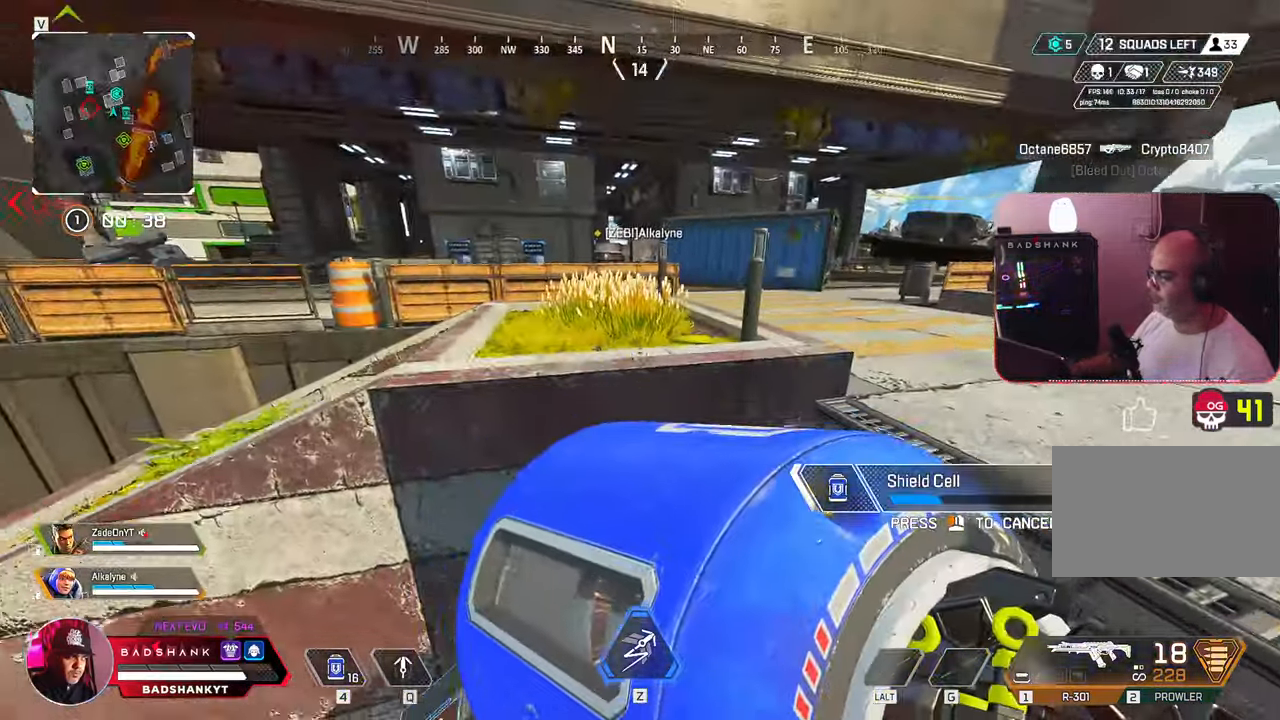
{"keys": ["s"], "mouse": [], "events": [[117, "w", "up"], [350, "s", "down"], [450, "d", "up"]]}
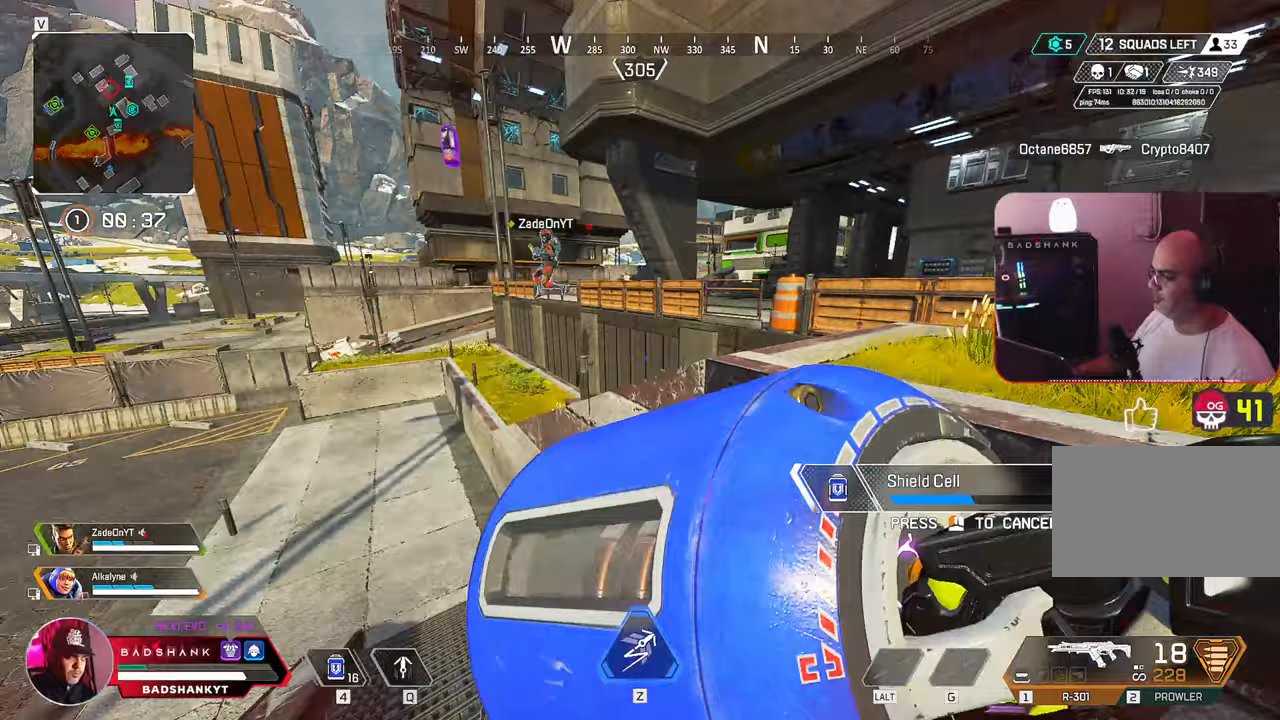
{"keys": ["w"], "mouse": [], "events": [[183, "a", "down"], [217, "s", "up"], [317, "w", "down"], [417, "mouse_left", "down"], [450, "a", "up"], [500, "mouse_left", "up"]]}
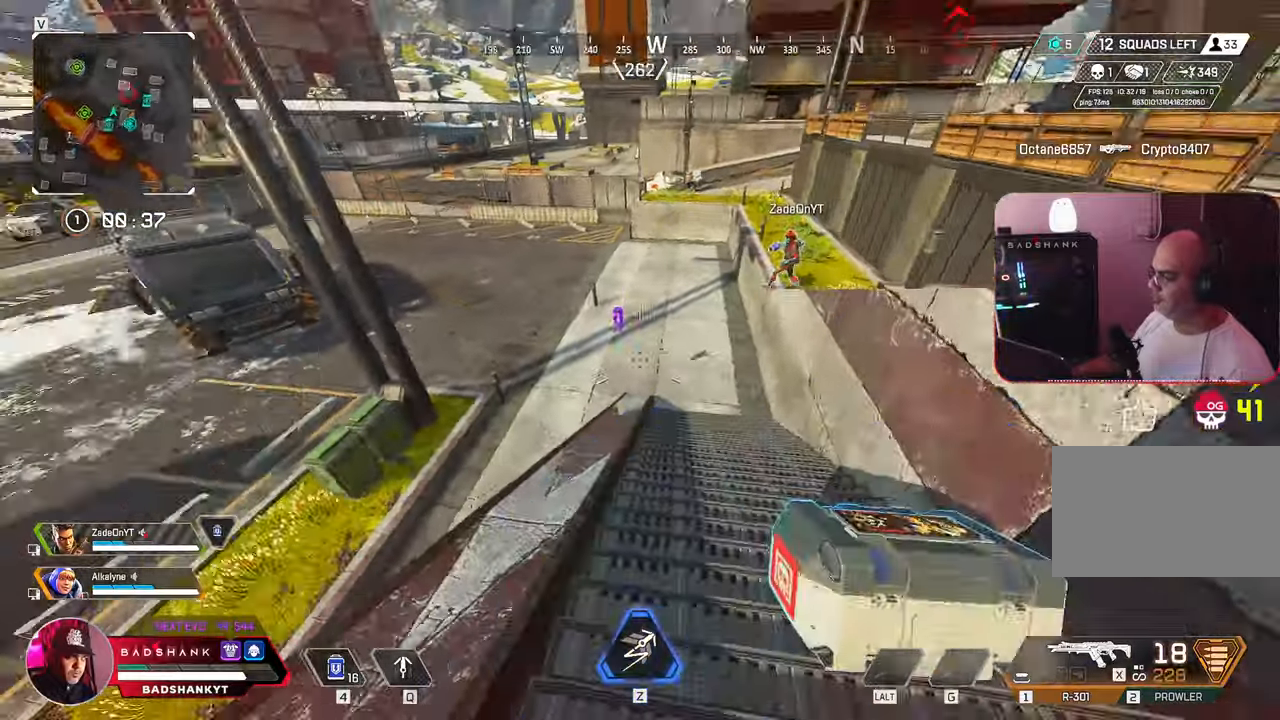
{"keys": ["tab", "w"], "mouse": [], "events": [[100, "space", "down"], [183, "space", "up"], [467, "tab", "down"]]}
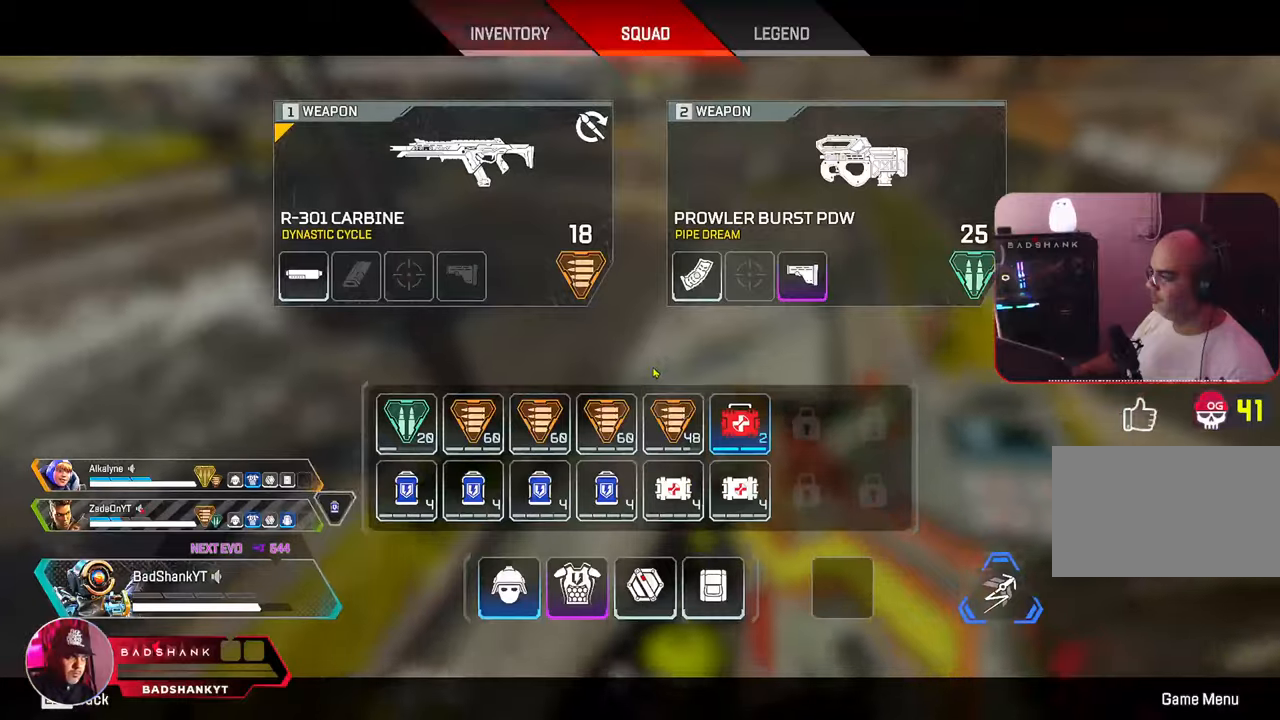
{"keys": [], "mouse": [], "events": [[117, "tab", "up"], [167, "d", "down"], [300, "d", "up"], [483, "w", "up"]]}
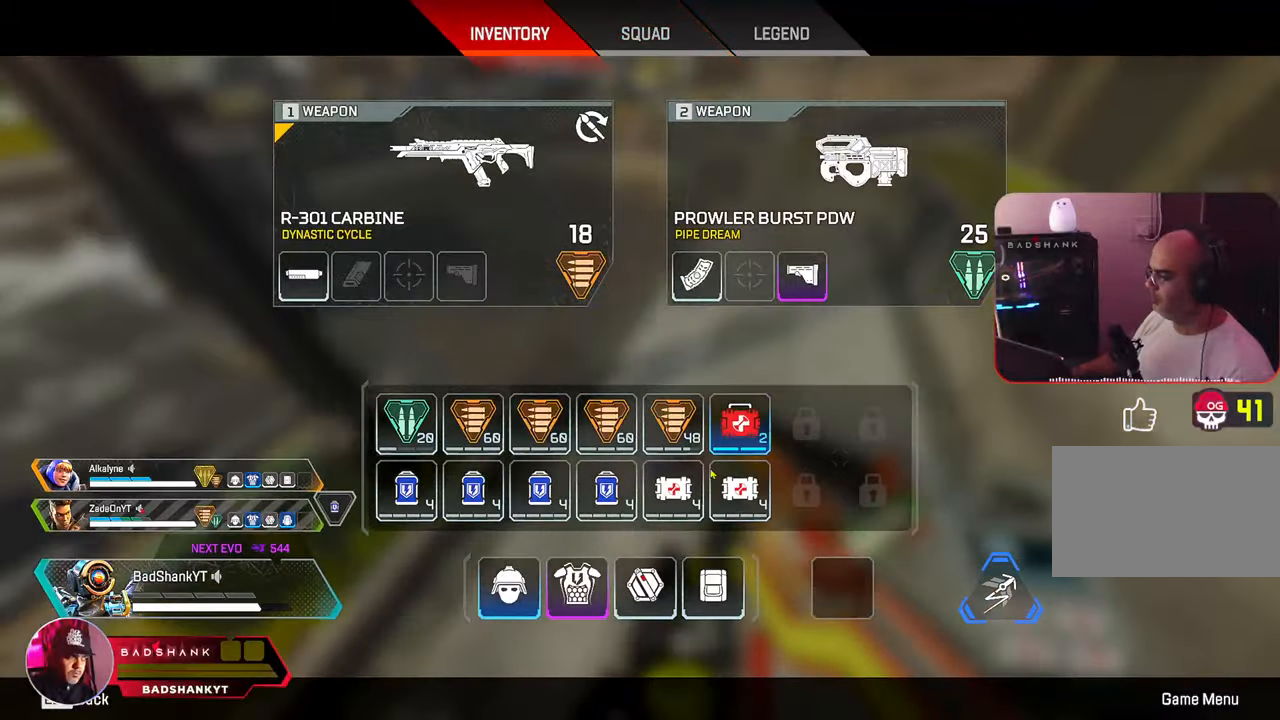
{"keys": ["a", "s"], "mouse": ["right"], "events": [[133, "a", "down"], [467, "mouse_right", "down"], [467, "s", "down"]]}